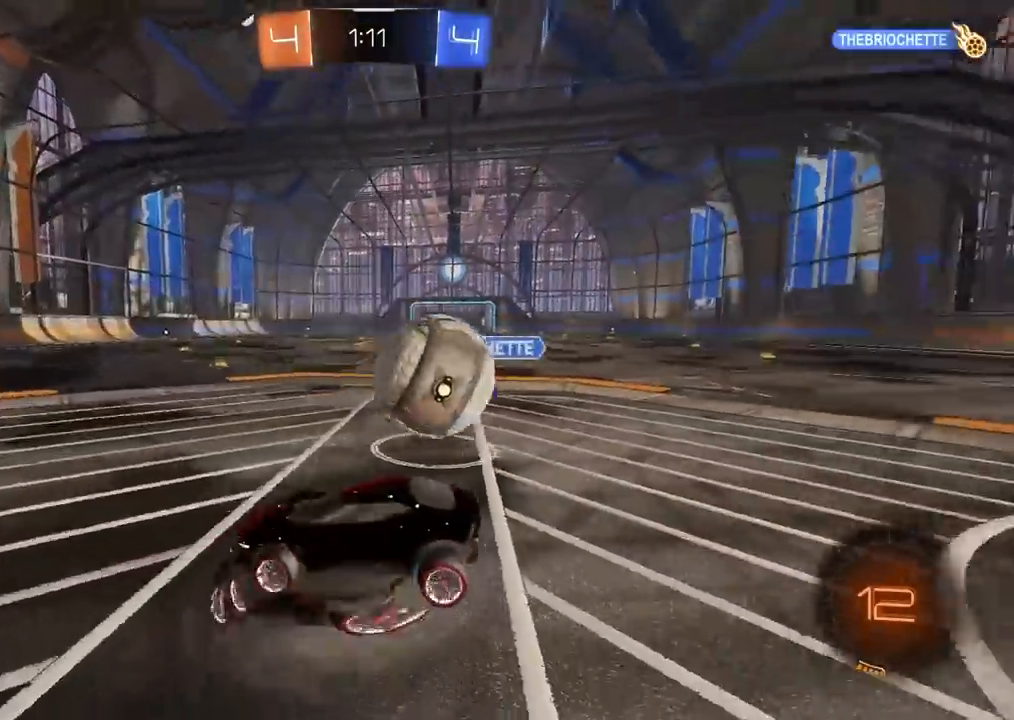
Gameplay with a controller (PlayStation layout); each line is a JSON object with the inputs held at the frame after it (dt_ms = milliseconds from this image to that frame). "events" lists button and stick changes between this image and that frame as [ms after this image, input, new state], when the widget could be followed in between.
{"dt_ms": 500, "buttons": ["L2"], "left_stick": "center", "right_stick": "center", "events": [[67, "CROSS", "down"], [233, "CROSS", "up"], [267, "left_stick", "up-right"], [350, "L2", "down"], [500, "left_stick", "center"]]}
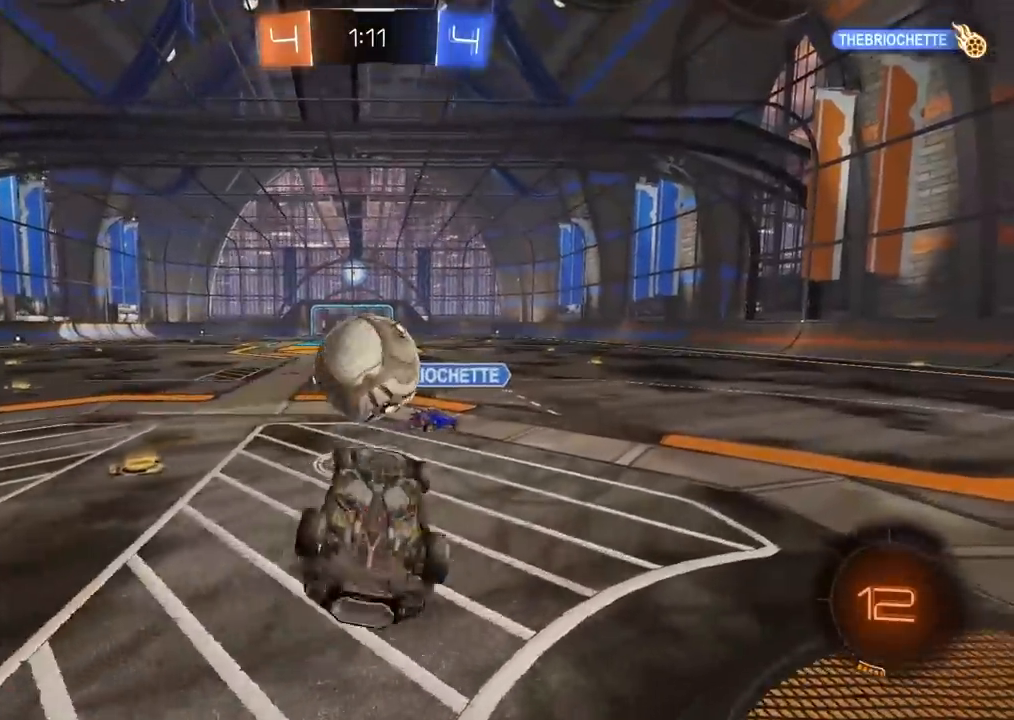
{"dt_ms": 500, "buttons": ["R2"], "left_stick": "center", "right_stick": "center", "events": [[33, "left_stick", "left"], [100, "R2", "down"], [317, "L2", "up"], [367, "left_stick", "center"]]}
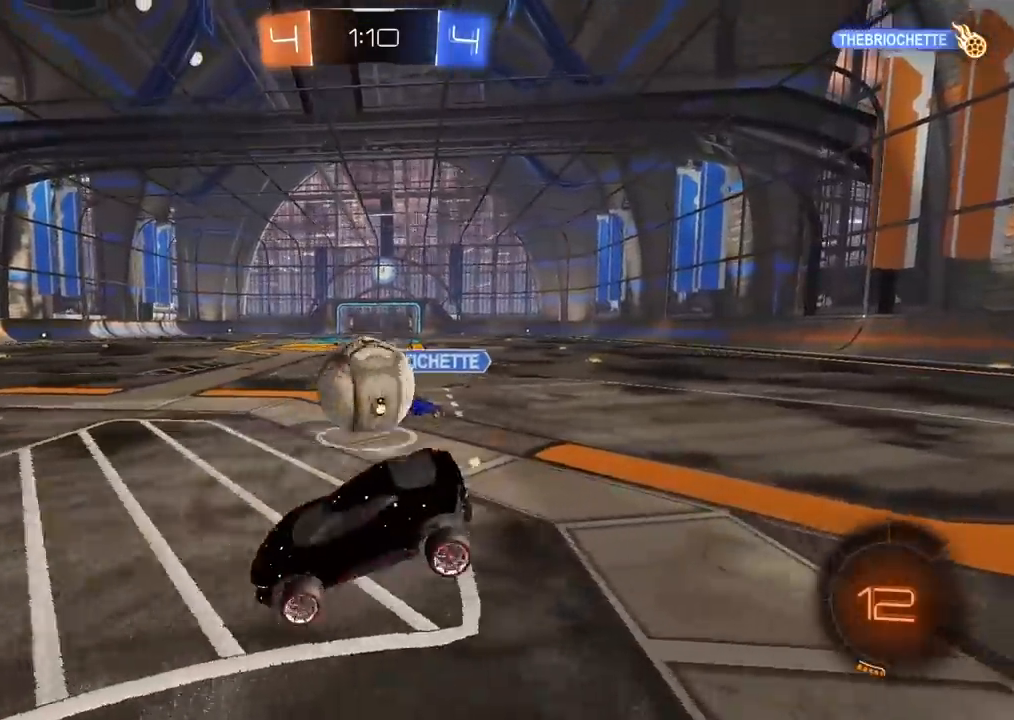
{"dt_ms": 500, "buttons": ["R2"], "left_stick": "left", "right_stick": "center", "events": [[483, "left_stick", "left"]]}
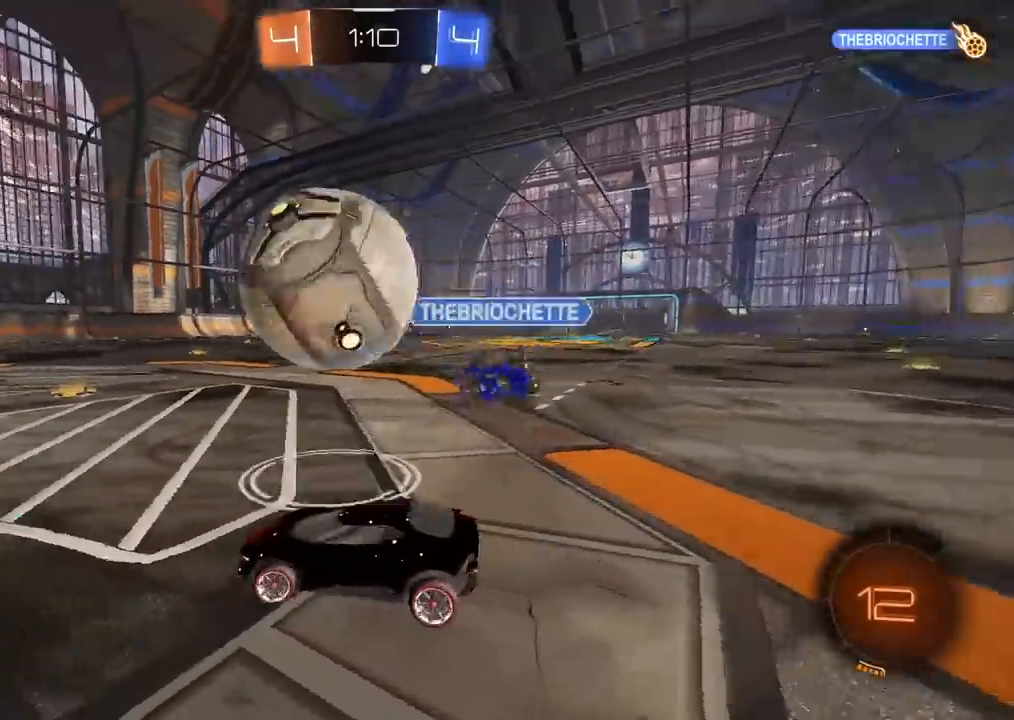
{"dt_ms": 500, "buttons": ["R2"], "left_stick": "center", "right_stick": "center", "events": [[333, "left_stick", "center"]]}
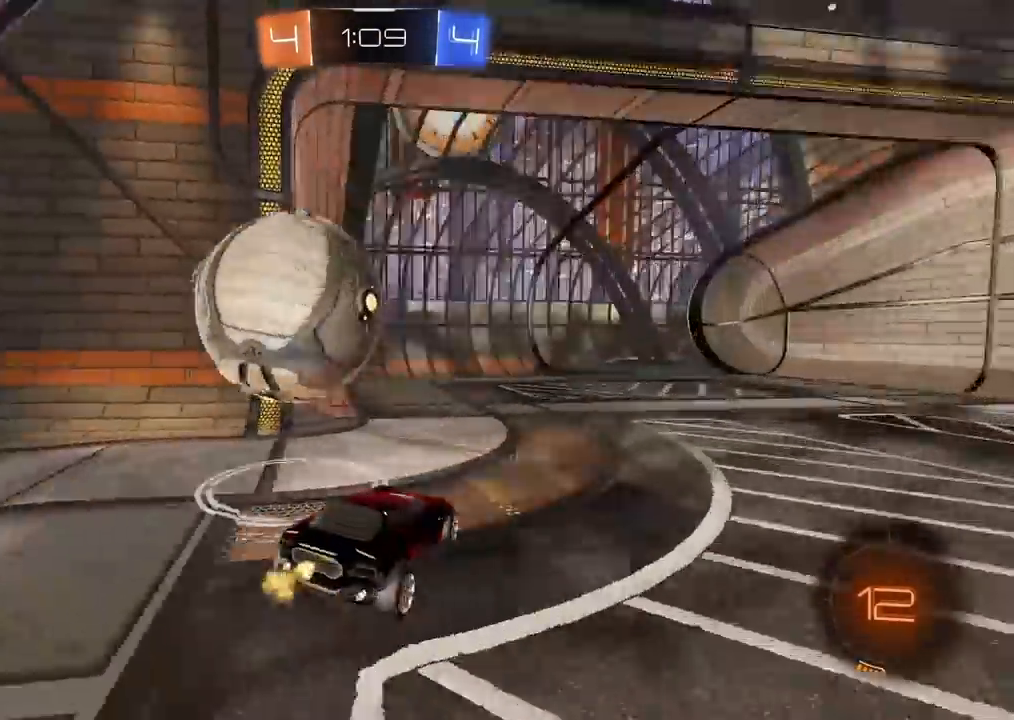
{"dt_ms": 500, "buttons": [], "left_stick": "left", "right_stick": "center", "events": [[167, "left_stick", "left"], [183, "R2", "up"]]}
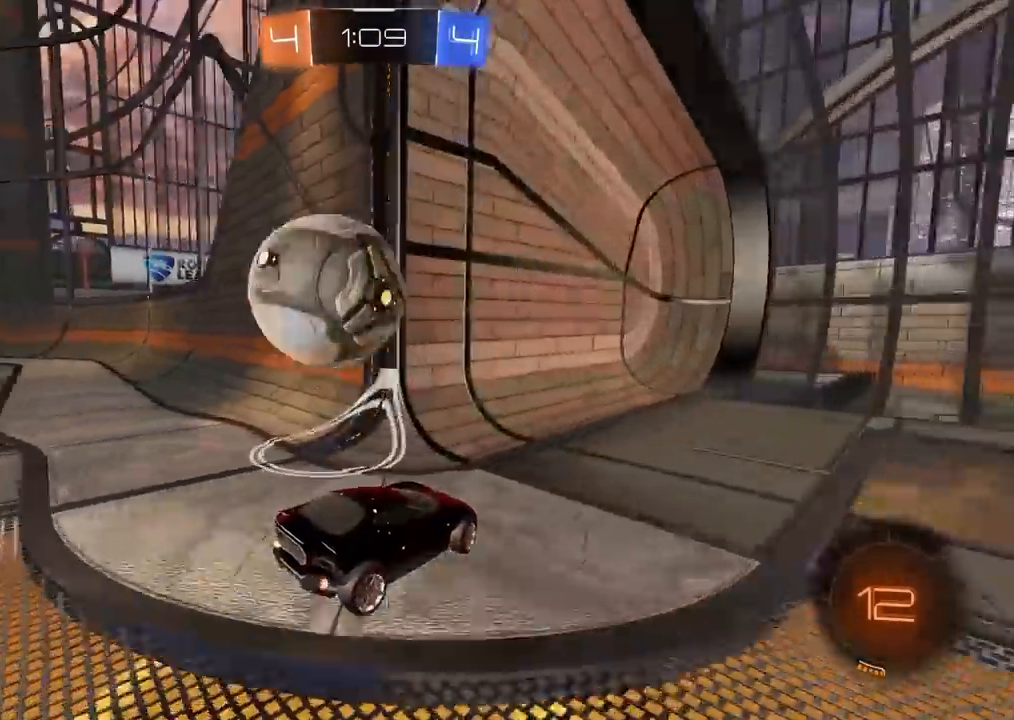
{"dt_ms": 1000, "buttons": ["CROSS", "CIRCLE", "R2"], "left_stick": "down-left", "right_stick": "center", "events": [[17, "L2", "down"], [100, "left_stick", "center"], [200, "L2", "up"], [283, "L2", "down"], [283, "left_stick", "up-right"], [500, "R2", "down"], [533, "L2", "up"], [533, "left_stick", "center"], [650, "left_stick", "down-left"], [800, "CIRCLE", "down"], [817, "CROSS", "down"], [817, "left_stick", "center"], [950, "left_stick", "down-left"]]}
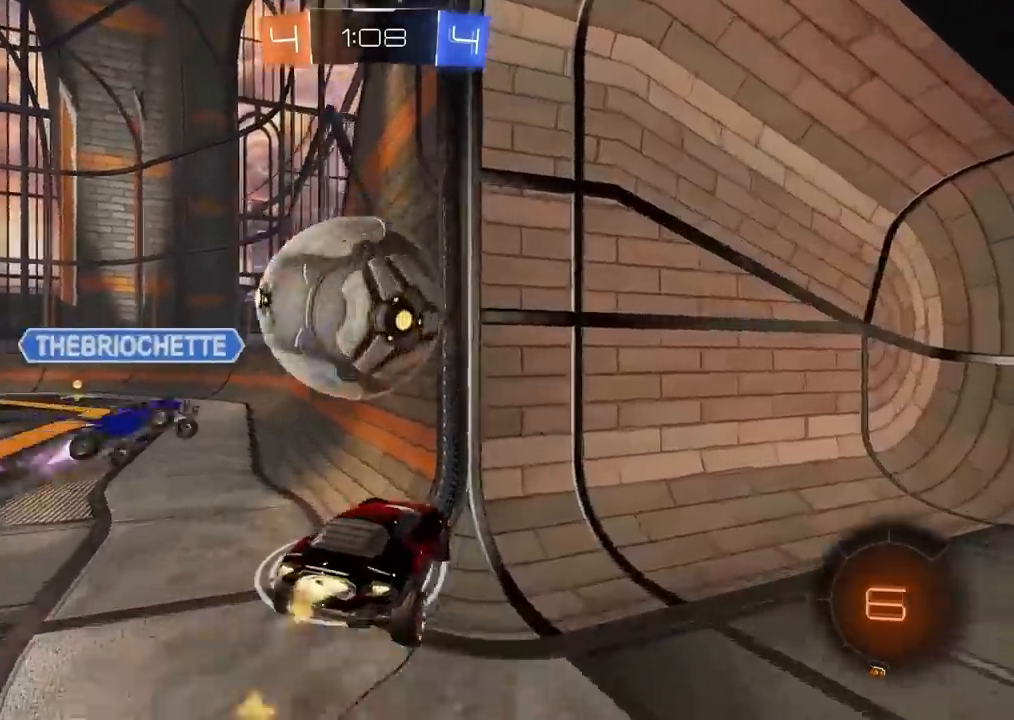
{"dt_ms": 500, "buttons": ["R2"], "left_stick": "left", "right_stick": "center", "events": [[17, "L1", "down"], [117, "CROSS", "up"], [150, "CIRCLE", "up"], [183, "L1", "up"], [317, "left_stick", "left"]]}
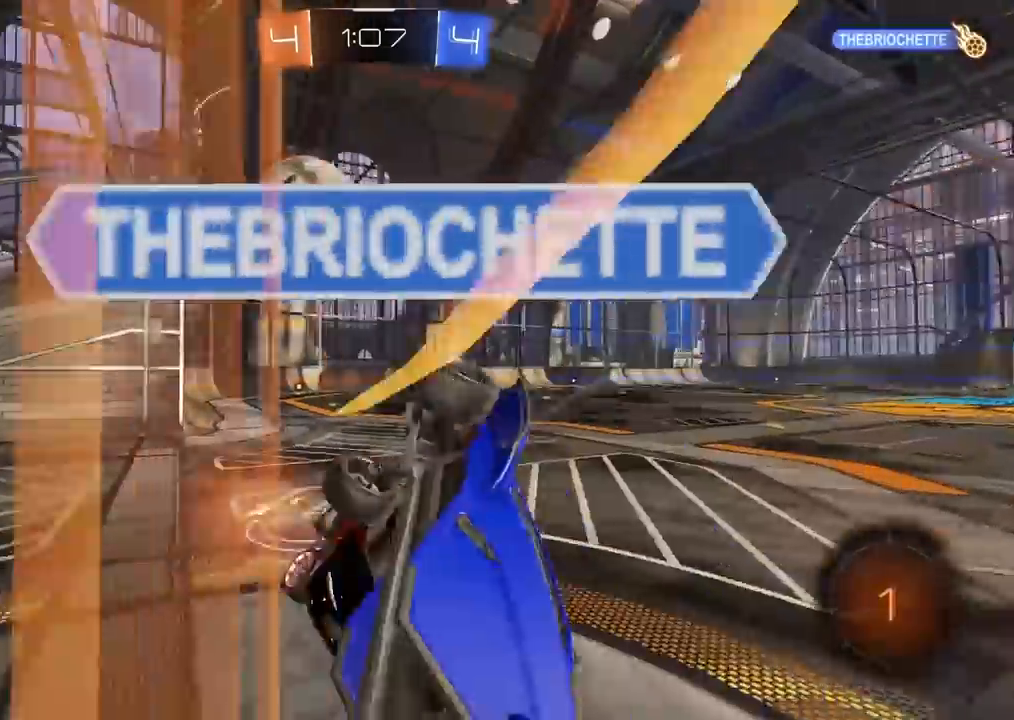
{"dt_ms": 500, "buttons": ["R2"], "left_stick": "left", "right_stick": "center", "events": []}
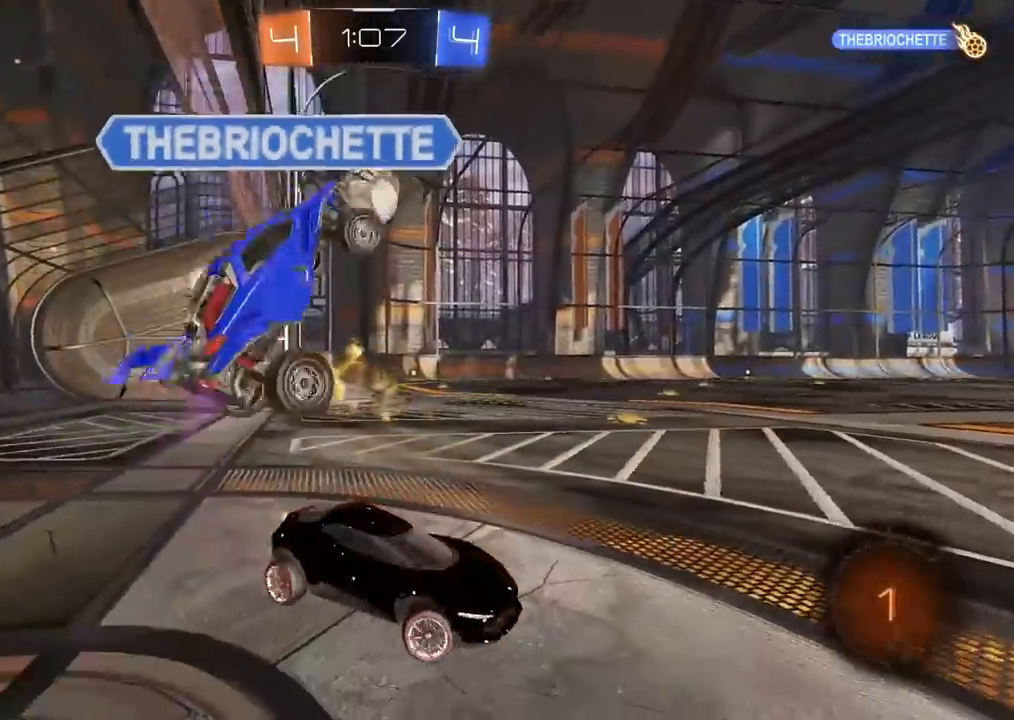
{"dt_ms": 500, "buttons": ["R2"], "left_stick": "left", "right_stick": "center", "events": []}
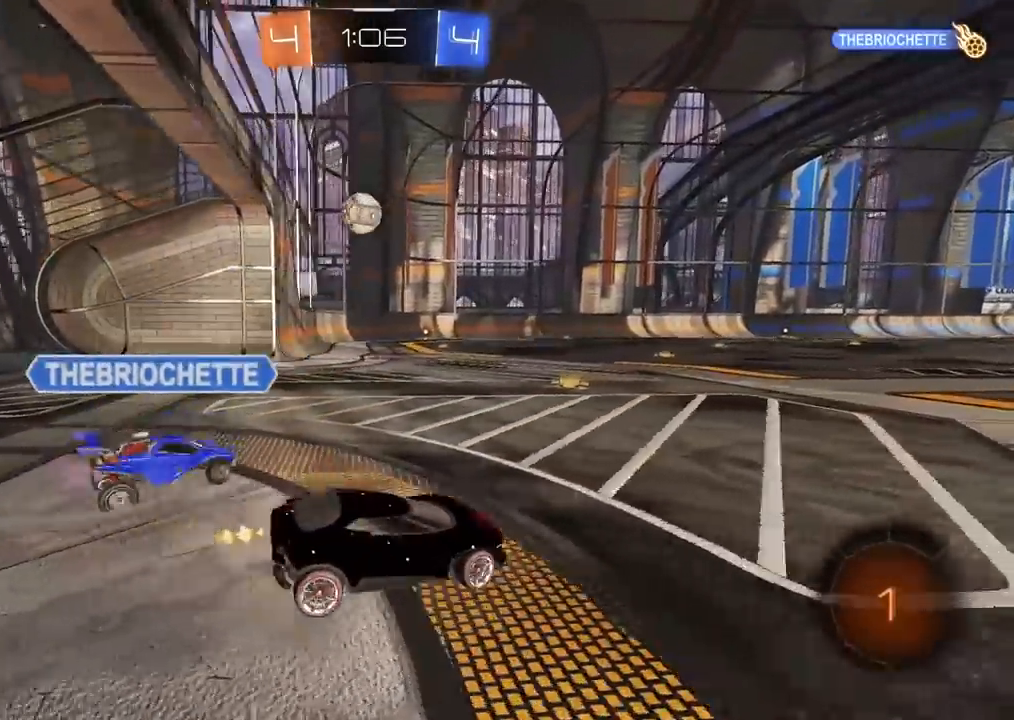
{"dt_ms": 500, "buttons": ["R2"], "left_stick": "center", "right_stick": "center", "events": [[333, "left_stick", "center"]]}
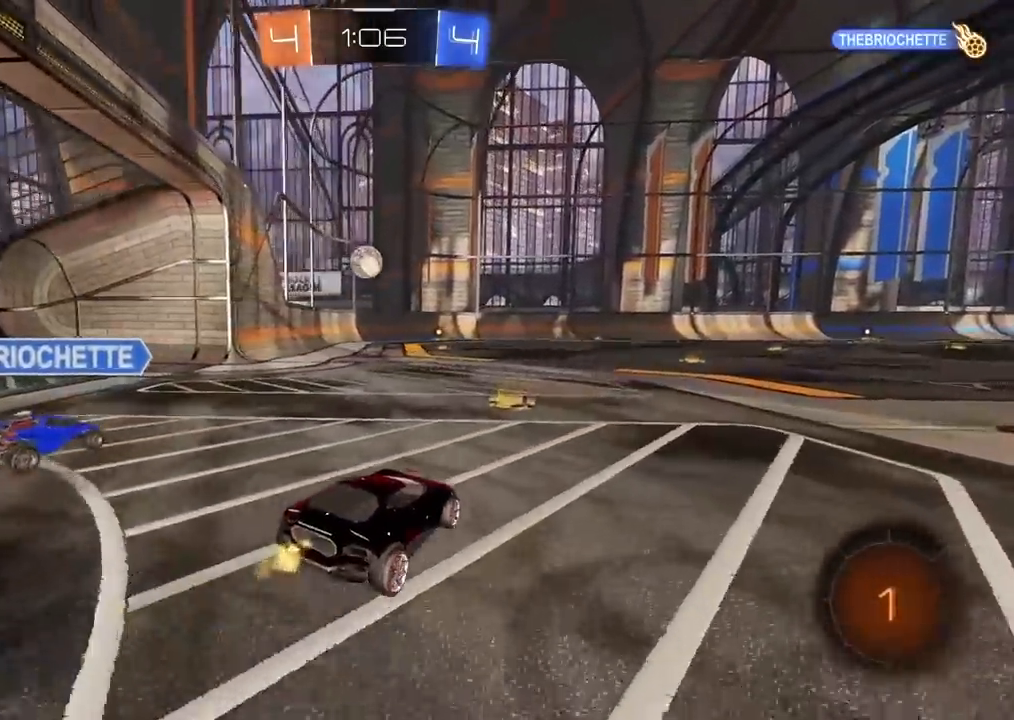
{"dt_ms": 500, "buttons": ["CROSS", "CIRCLE", "R2"], "left_stick": "up", "right_stick": "center", "events": [[133, "left_stick", "left"], [283, "CIRCLE", "down"], [283, "left_stick", "center"], [500, "CROSS", "down"], [500, "left_stick", "up"]]}
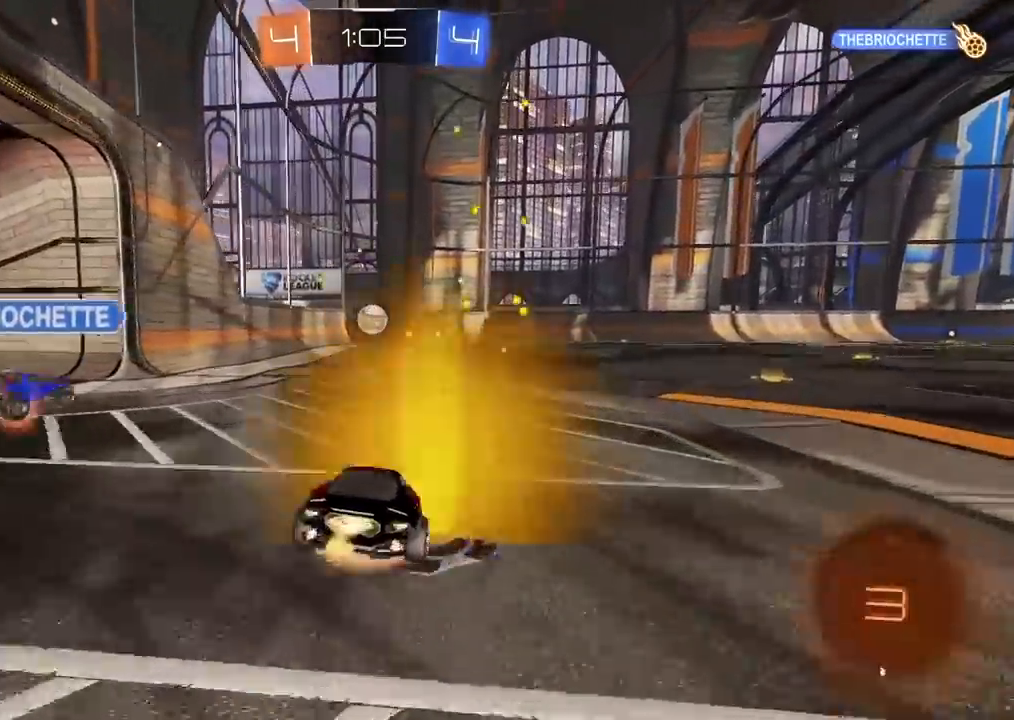
{"dt_ms": 500, "buttons": [], "left_stick": "center", "right_stick": "center", "events": [[83, "CROSS", "up"], [117, "CIRCLE", "up"], [117, "L3", "down"], [133, "CIRCLE", "down"], [183, "CROSS", "down"], [317, "L3", "up"], [333, "CROSS", "up"], [350, "CIRCLE", "up"], [400, "left_stick", "center"], [433, "R2", "up"]]}
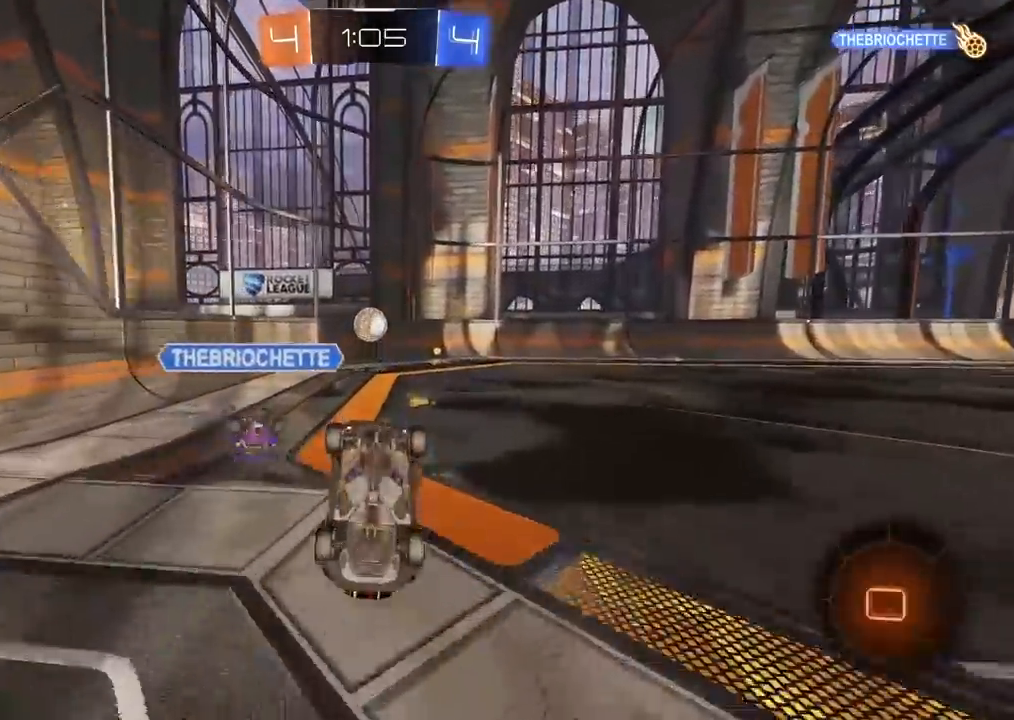
{"dt_ms": 500, "buttons": ["R2"], "left_stick": "right", "right_stick": "center", "events": [[83, "R2", "down"], [83, "left_stick", "right"]]}
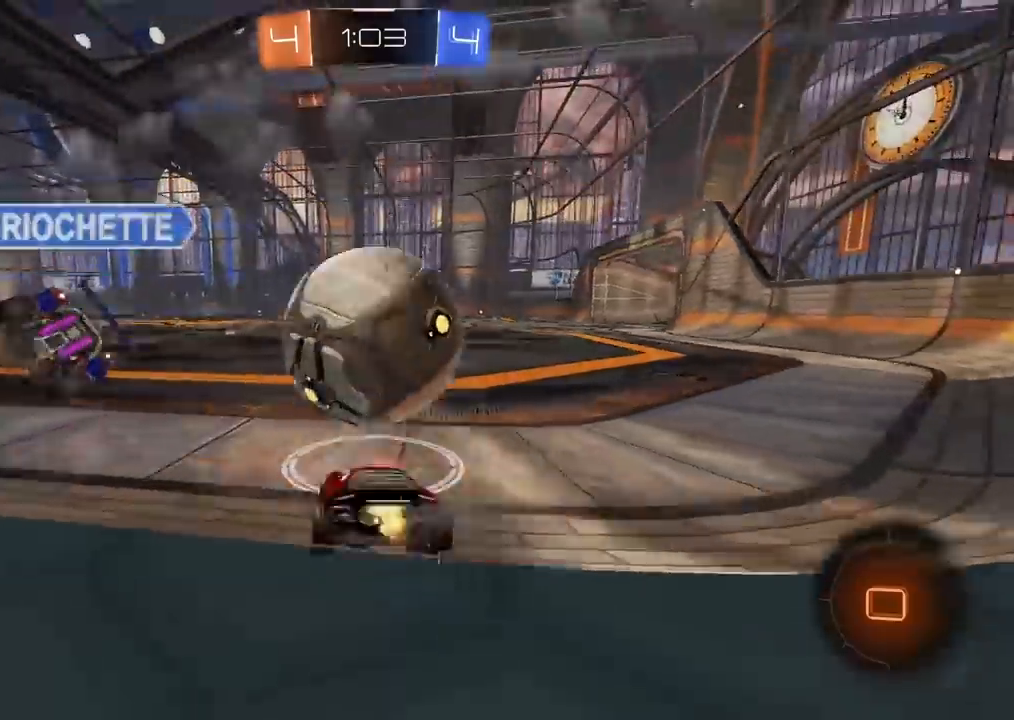
{"dt_ms": 500, "buttons": ["R2"], "left_stick": "center", "right_stick": "center", "events": [[50, "left_stick", "center"], [217, "left_stick", "left"], [450, "left_stick", "center"]]}
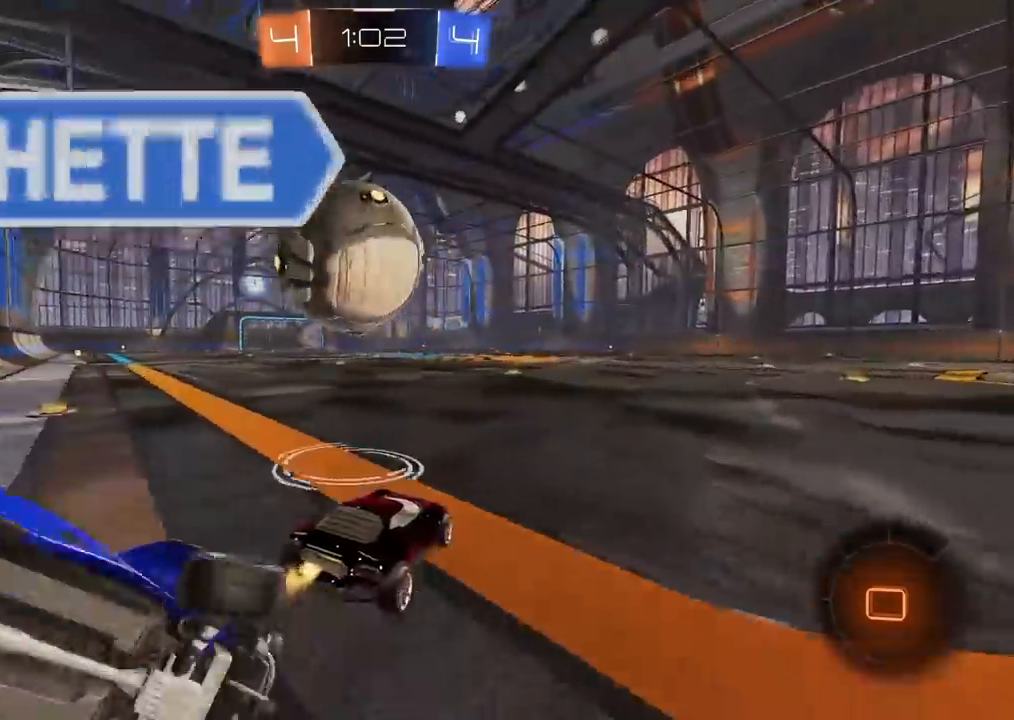
{"dt_ms": 500, "buttons": ["R2"], "left_stick": "left", "right_stick": "center", "events": [[450, "left_stick", "left"]]}
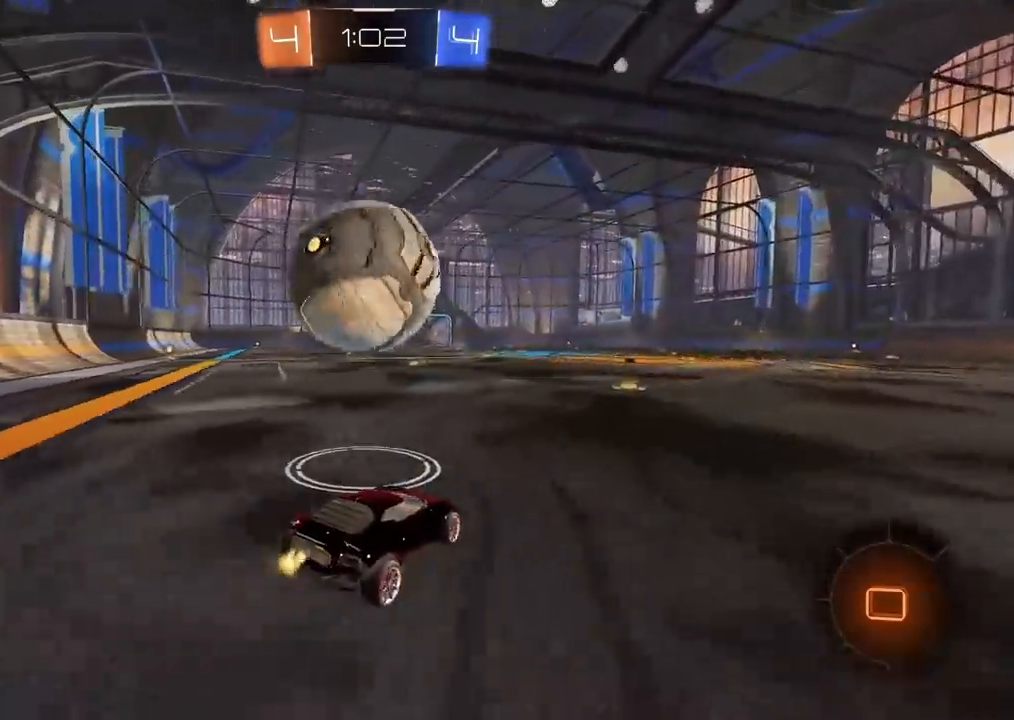
{"dt_ms": 500, "buttons": ["R2"], "left_stick": "center", "right_stick": "center", "events": [[67, "CROSS", "down"], [100, "left_stick", "up"], [133, "CROSS", "up"], [133, "L3", "down"], [183, "CROSS", "down"], [333, "CROSS", "up"], [333, "L3", "up"], [450, "left_stick", "center"]]}
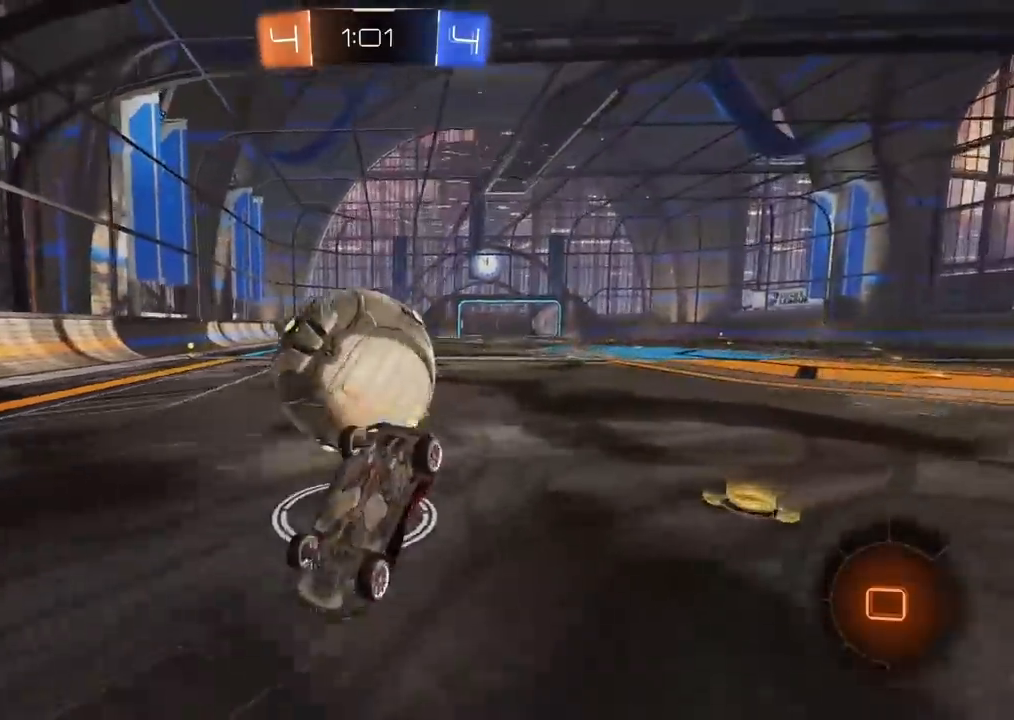
{"dt_ms": 500, "buttons": ["R2"], "left_stick": "center", "right_stick": "center", "events": []}
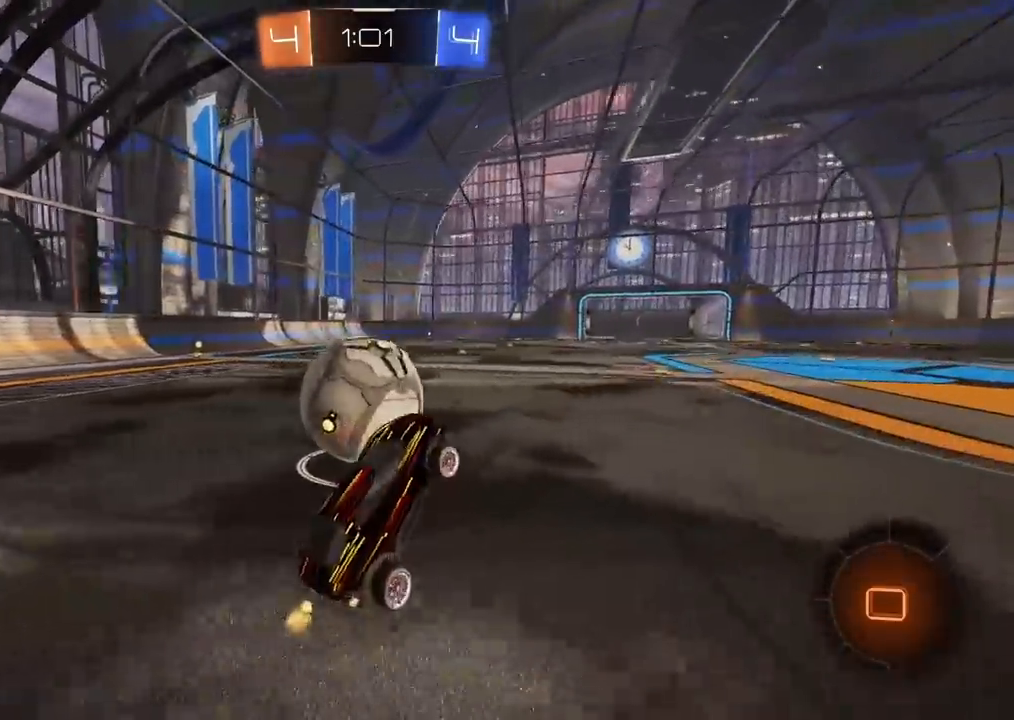
{"dt_ms": 500, "buttons": ["CROSS", "CIRCLE", "R2"], "left_stick": "left", "right_stick": "center", "events": [[67, "left_stick", "left"], [367, "CIRCLE", "down"], [500, "CROSS", "down"]]}
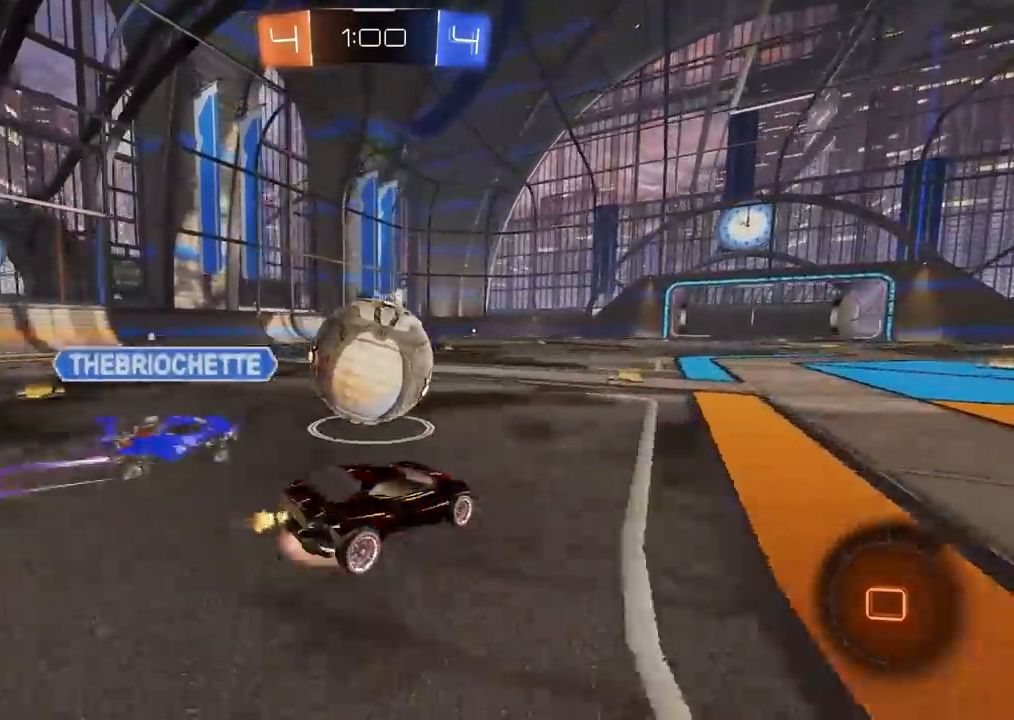
{"dt_ms": 500, "buttons": ["R2"], "left_stick": "center", "right_stick": "center", "events": [[17, "left_stick", "up-left"], [67, "L3", "down"], [100, "CIRCLE", "up"], [117, "CROSS", "up"], [167, "CIRCLE", "down"], [167, "CROSS", "down"], [300, "L3", "up"], [333, "CIRCLE", "up"], [333, "CROSS", "up"], [367, "left_stick", "center"]]}
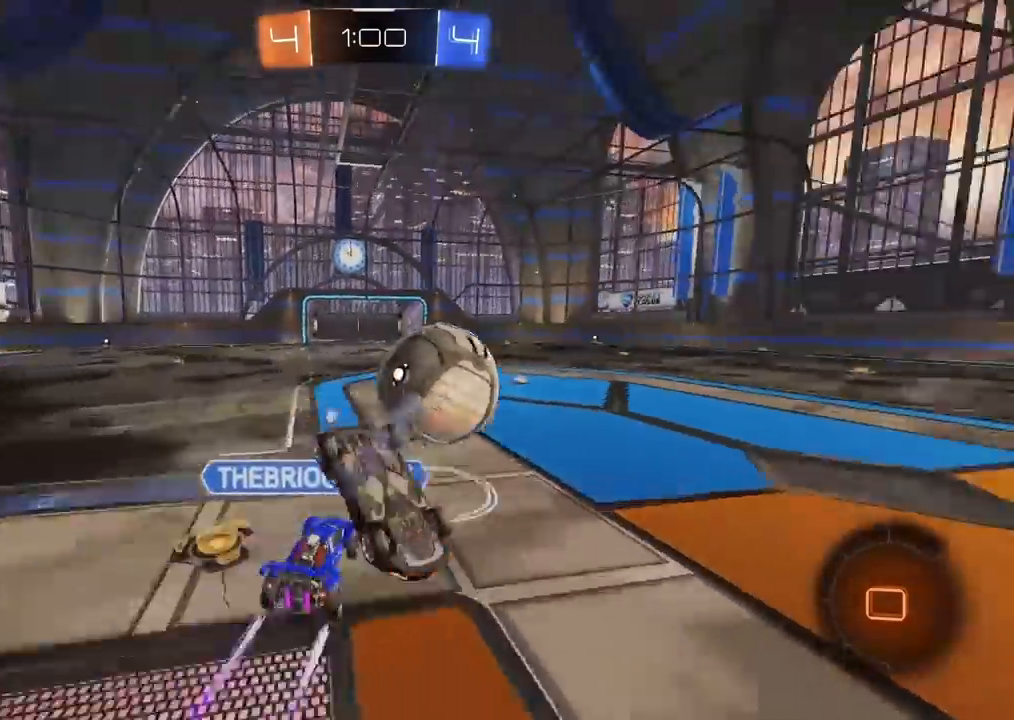
{"dt_ms": 500, "buttons": ["R2"], "left_stick": "center", "right_stick": "center", "events": []}
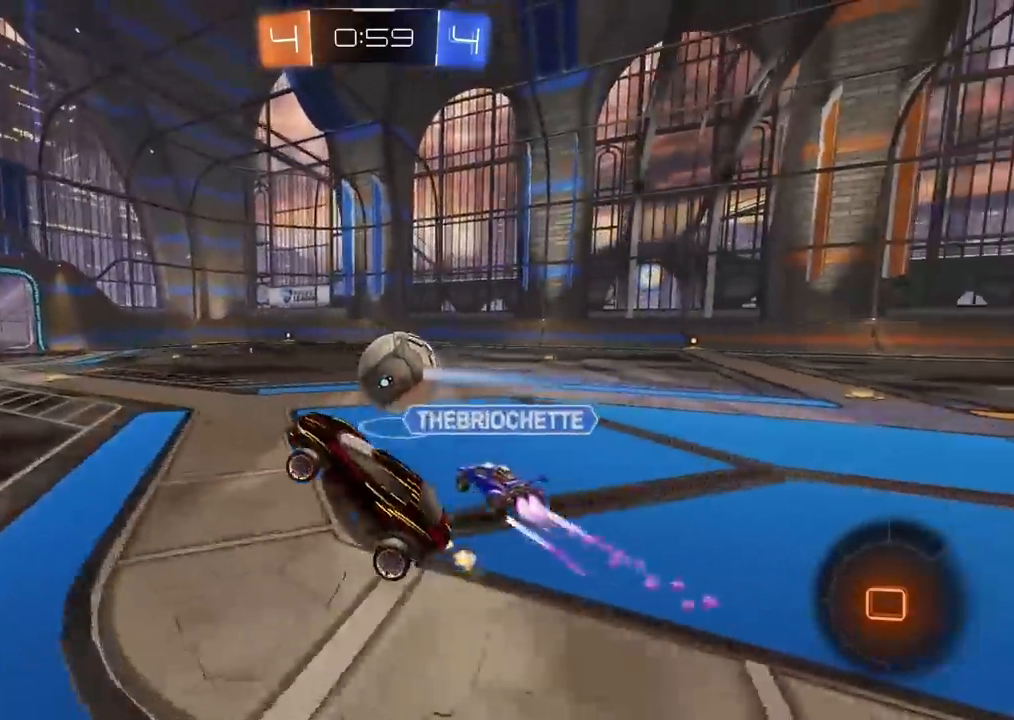
{"dt_ms": 500, "buttons": ["R2"], "left_stick": "right", "right_stick": "center", "events": [[83, "left_stick", "right"], [233, "left_stick", "center"], [483, "left_stick", "right"]]}
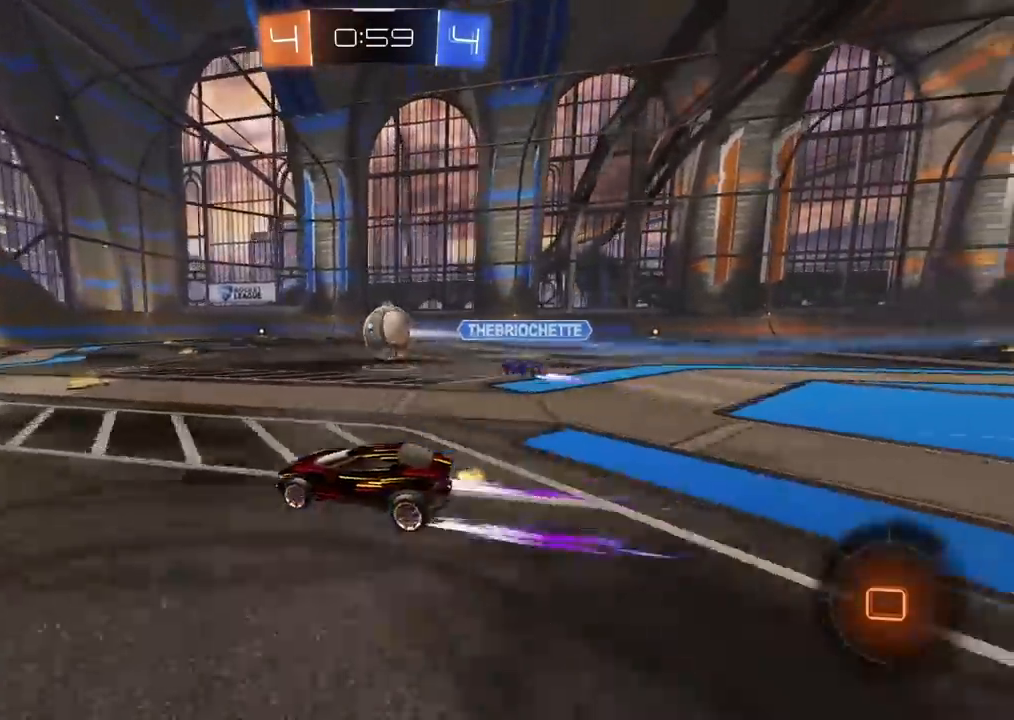
{"dt_ms": 500, "buttons": ["R2"], "left_stick": "right", "right_stick": "center", "events": []}
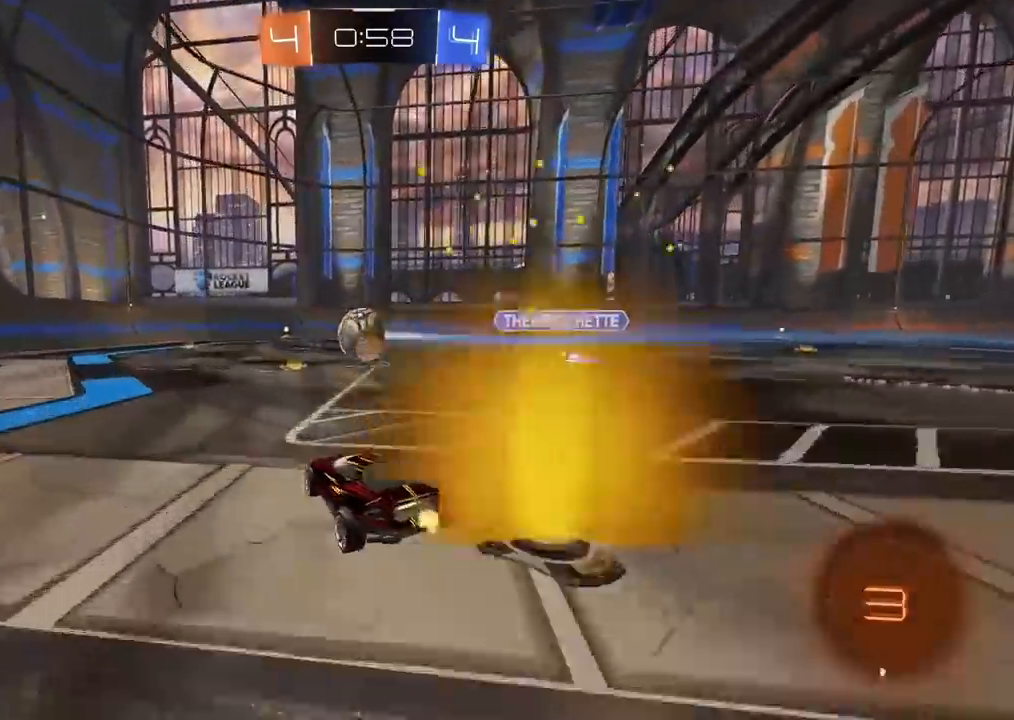
{"dt_ms": 500, "buttons": ["CIRCLE", "R2"], "left_stick": "left", "right_stick": "center", "events": [[67, "CIRCLE", "down"], [133, "left_stick", "left"], [200, "left_stick", "center"], [317, "left_stick", "left"]]}
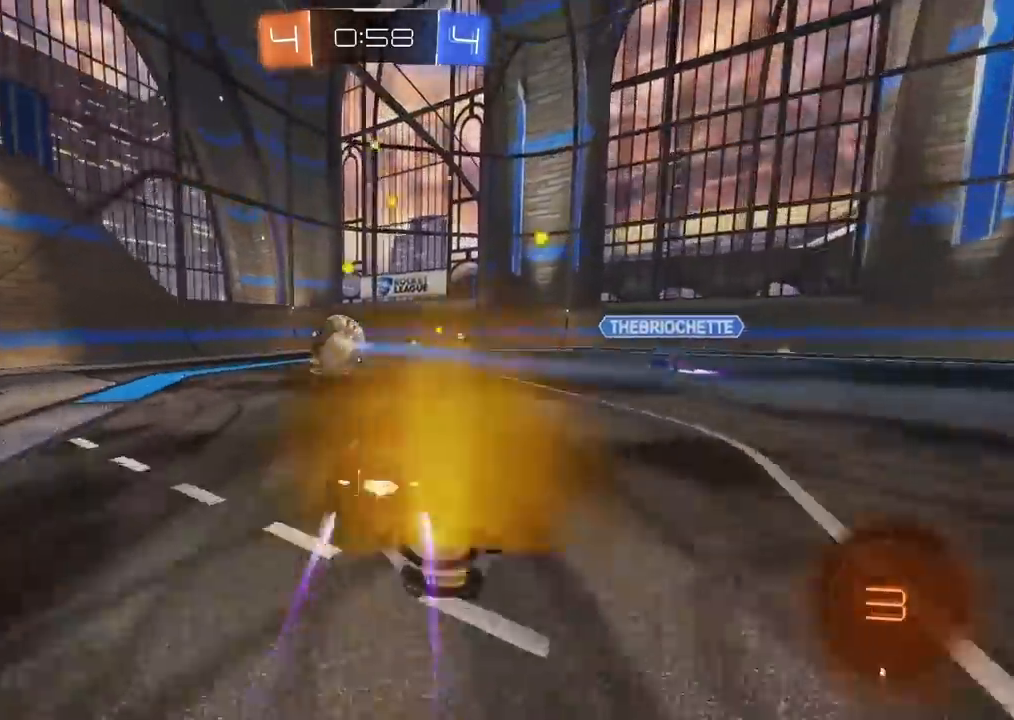
{"dt_ms": 500, "buttons": ["R2"], "left_stick": "center", "right_stick": "center", "events": [[17, "left_stick", "center"], [200, "CIRCLE", "up"]]}
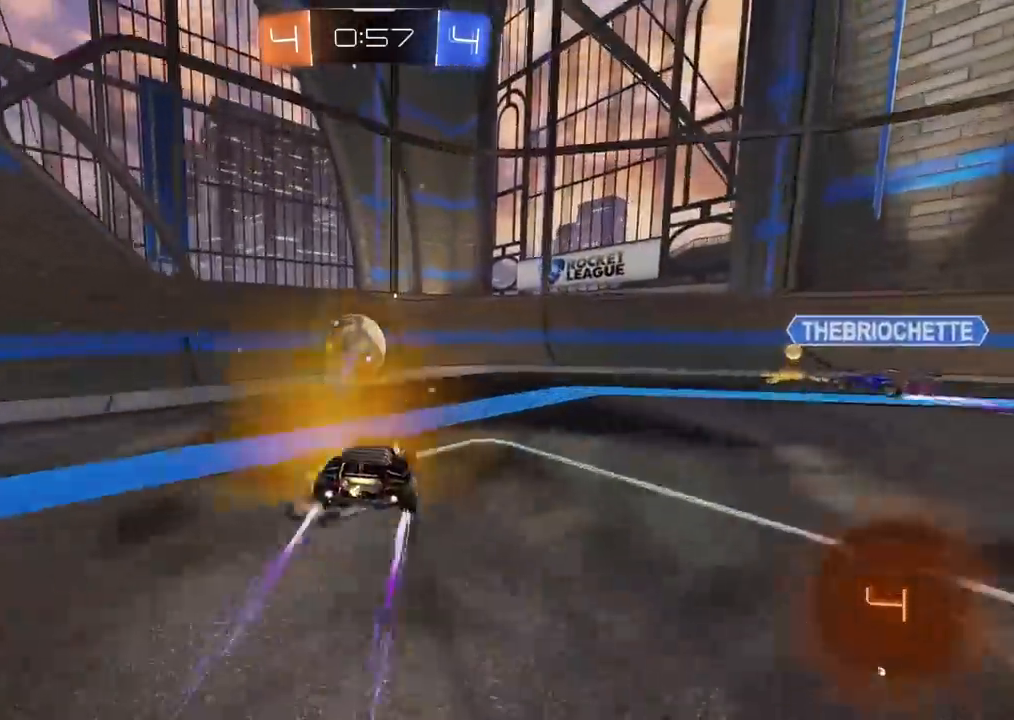
{"dt_ms": 1000, "buttons": ["R2"], "left_stick": "right", "right_stick": "center", "events": [[83, "TRIANGLE", "down"], [217, "TRIANGLE", "up"], [233, "left_stick", "right"], [267, "CIRCLE", "down"], [450, "left_stick", "center"], [500, "left_stick", "right"], [567, "CIRCLE", "up"], [600, "L1", "down"], [650, "L1", "up"]]}
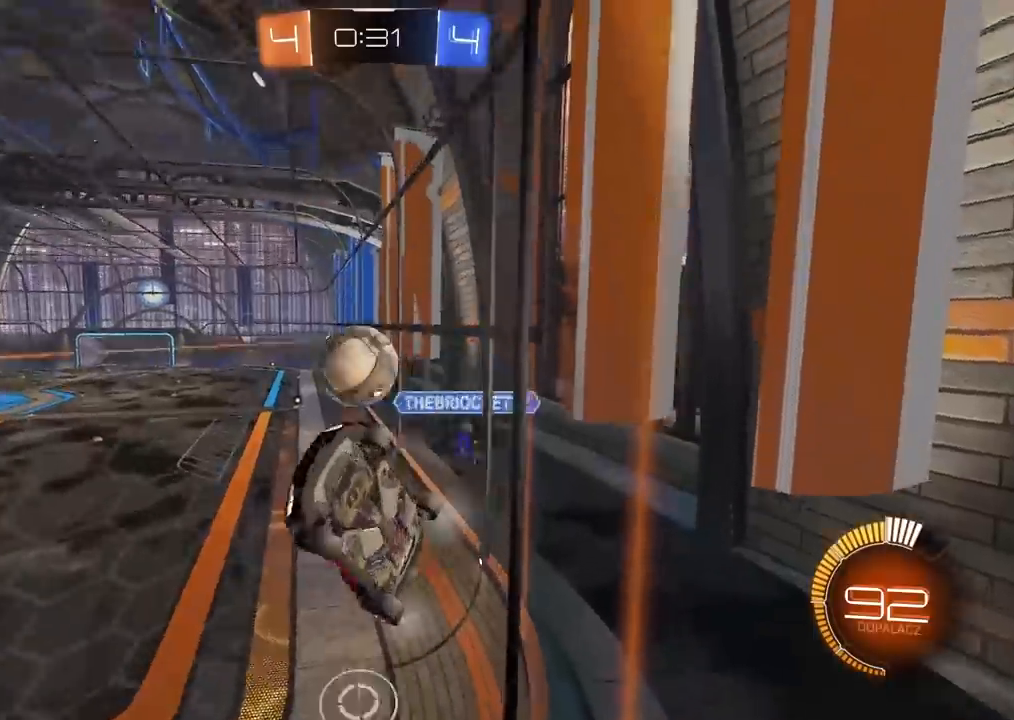
{"dt_ms": 500, "buttons": ["R2"], "left_stick": "center", "right_stick": "center", "events": [[183, "left_stick", "center"]]}
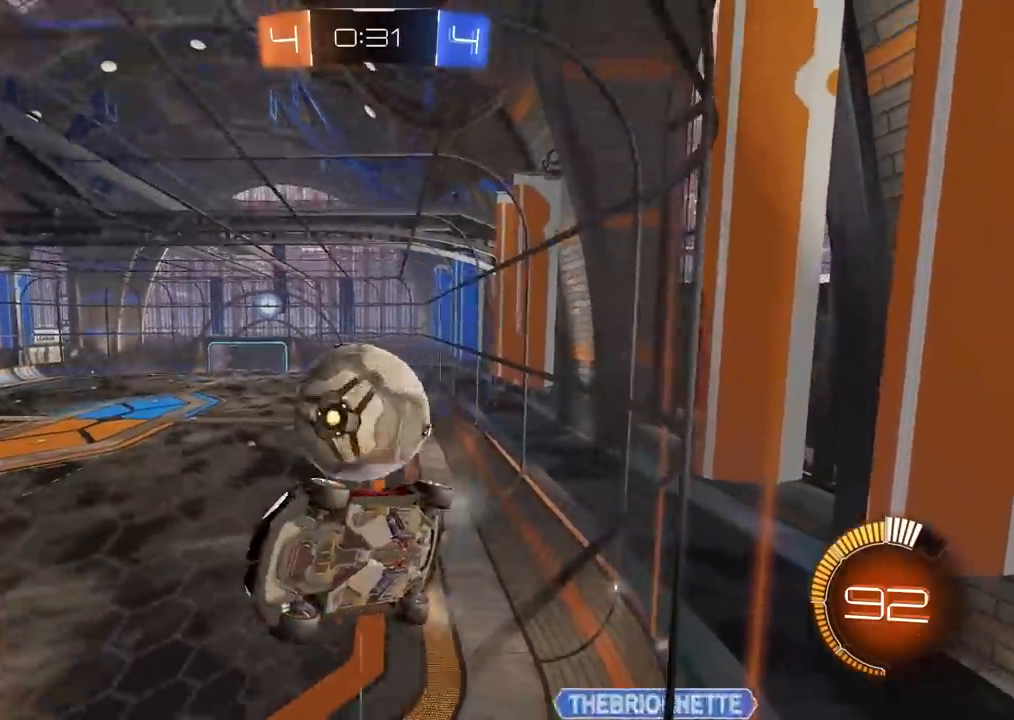
{"dt_ms": 500, "buttons": ["R2"], "left_stick": "center", "right_stick": "center", "events": [[17, "left_stick", "right"], [167, "left_stick", "center"]]}
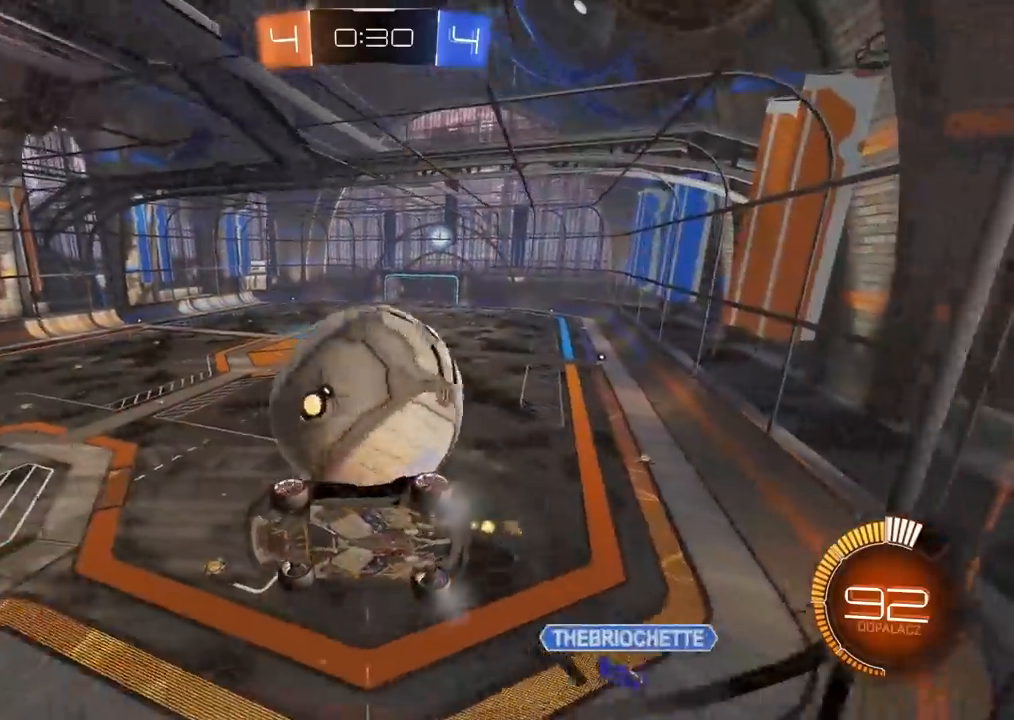
{"dt_ms": 500, "buttons": ["CROSS", "CIRCLE", "R2"], "left_stick": "down", "right_stick": "center", "events": [[267, "left_stick", "right"], [383, "left_stick", "center"], [467, "CIRCLE", "down"], [483, "CROSS", "down"], [483, "left_stick", "down"]]}
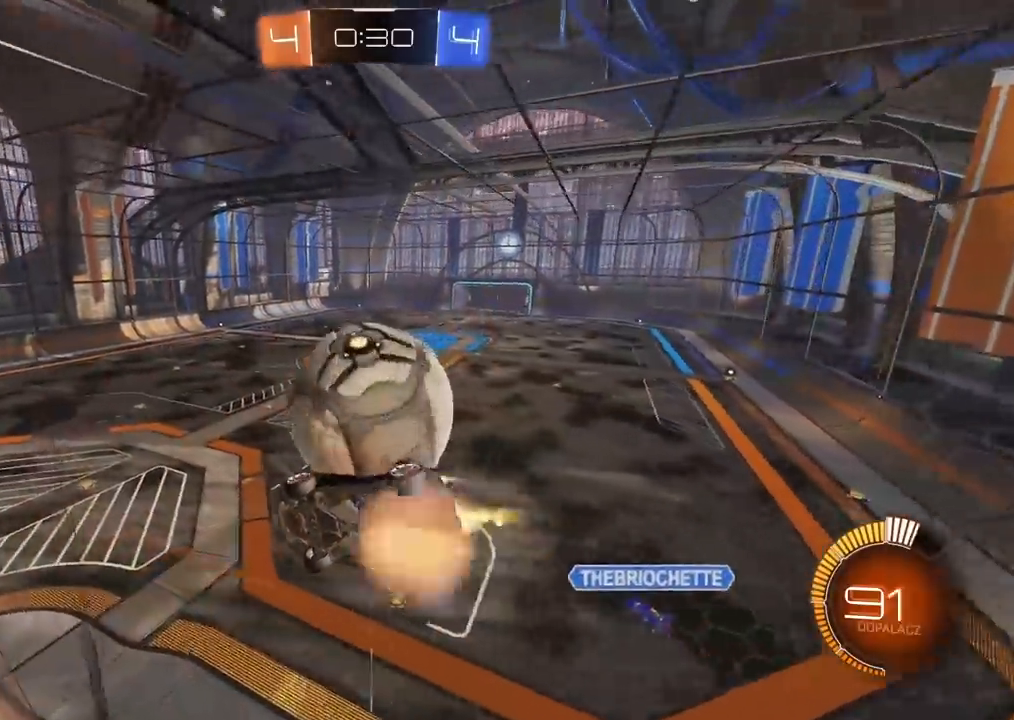
{"dt_ms": 500, "buttons": [], "left_stick": "center", "right_stick": "center", "events": [[17, "CIRCLE", "up"], [33, "R2", "up"], [50, "L1", "down"], [50, "left_stick", "down-left"], [150, "CROSS", "up"], [217, "L1", "up"], [250, "left_stick", "center"], [417, "left_stick", "up-right"], [500, "left_stick", "center"]]}
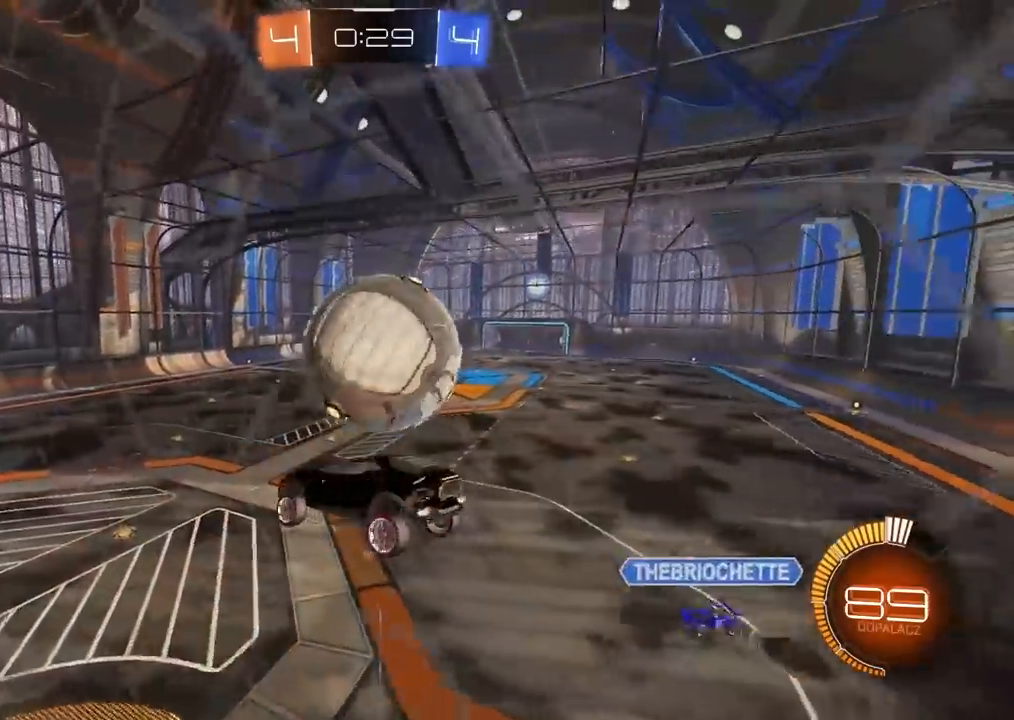
{"dt_ms": 500, "buttons": ["L2"], "left_stick": "up-right", "right_stick": "center", "events": [[33, "CIRCLE", "down"], [83, "R2", "down"], [200, "L2", "down"], [200, "left_stick", "up-right"], [233, "CROSS", "down"], [467, "CIRCLE", "up"], [467, "CROSS", "up"], [483, "R2", "up"]]}